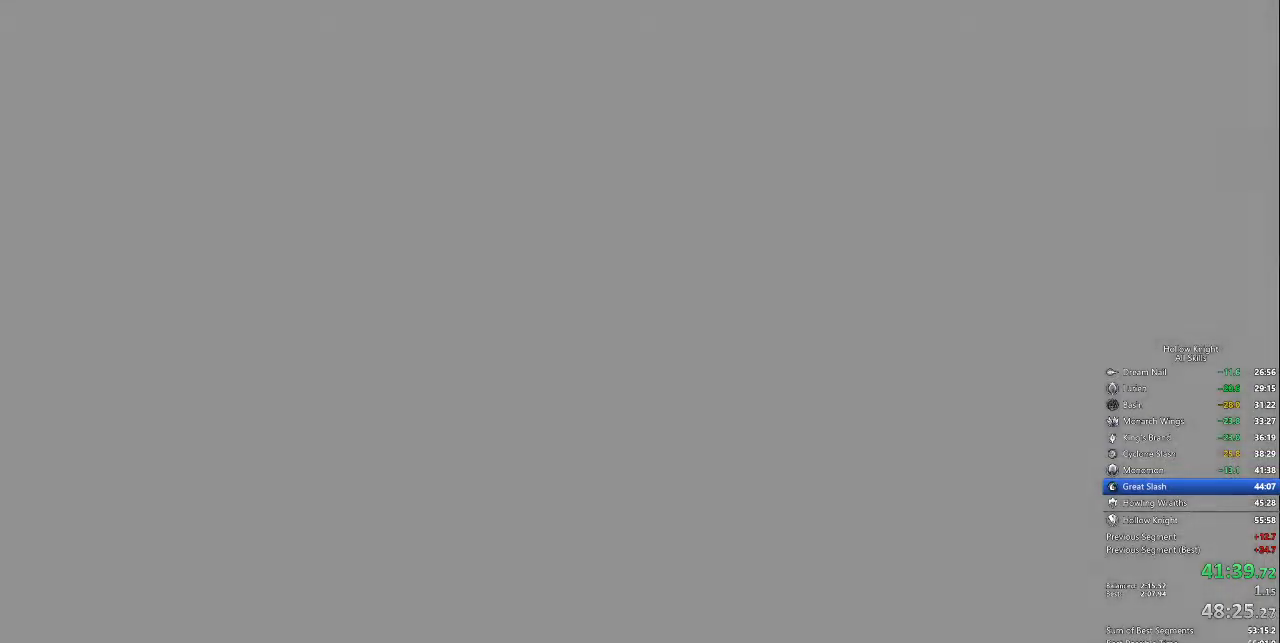
Gameplay with keyboard; each line is a JSON object with the keys held at the frame after it. "events" lists presses ("down") and releases ("up") of "cdash", "dash", "dnail", "down", "heal", "inv", "jump", "left", "nail", "right", "spell" and "up" between this image and that frame as [ms after this image, input, new state], when the widget could be followed in between. No other keys are recorded. Mouse input is not recorded. Key names are as the overlay labels them; some are game actions (e.g. jump) rather than physical keys.
{"keys": [], "events": [[17, "dash", "up"], [17, "jump", "up"], [17, "right", "up"], [67, "left", "down"], [67, "nail", "down"], [117, "dash", "down"], [117, "down", "up"], [117, "jump", "down"], [117, "nail", "up"], [217, "dash", "up"], [217, "jump", "up"], [217, "up", "down"], [300, "right", "down"], [350, "dash", "down"], [350, "jump", "down"], [350, "left", "up"], [350, "right", "up"], [350, "up", "up"], [400, "dash", "up"], [400, "jump", "up"]]}
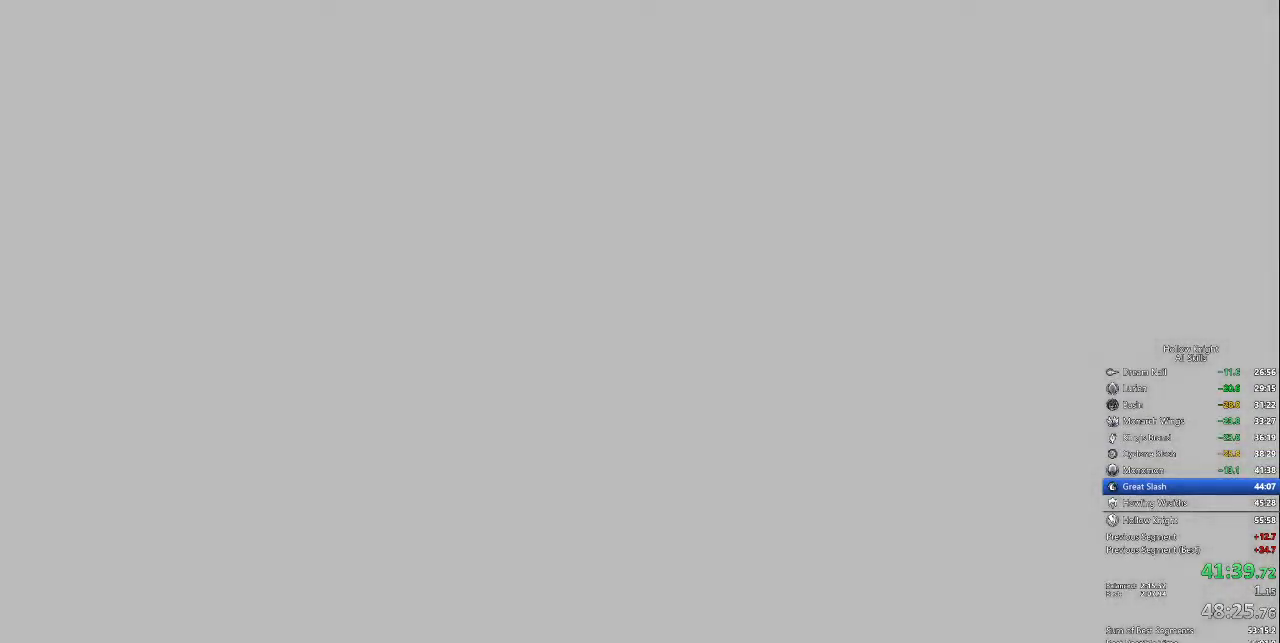
{"keys": ["left", "nail"], "events": [[217, "dash", "down"], [217, "jump", "down"], [217, "nail", "down"], [217, "right", "down"], [267, "dash", "up"], [267, "jump", "up"], [300, "left", "down"], [317, "down", "down"], [367, "dash", "down"], [367, "jump", "down"], [367, "nail", "up"], [400, "down", "up"], [400, "right", "up"], [433, "dash", "up"], [450, "jump", "up"], [450, "nail", "down"]]}
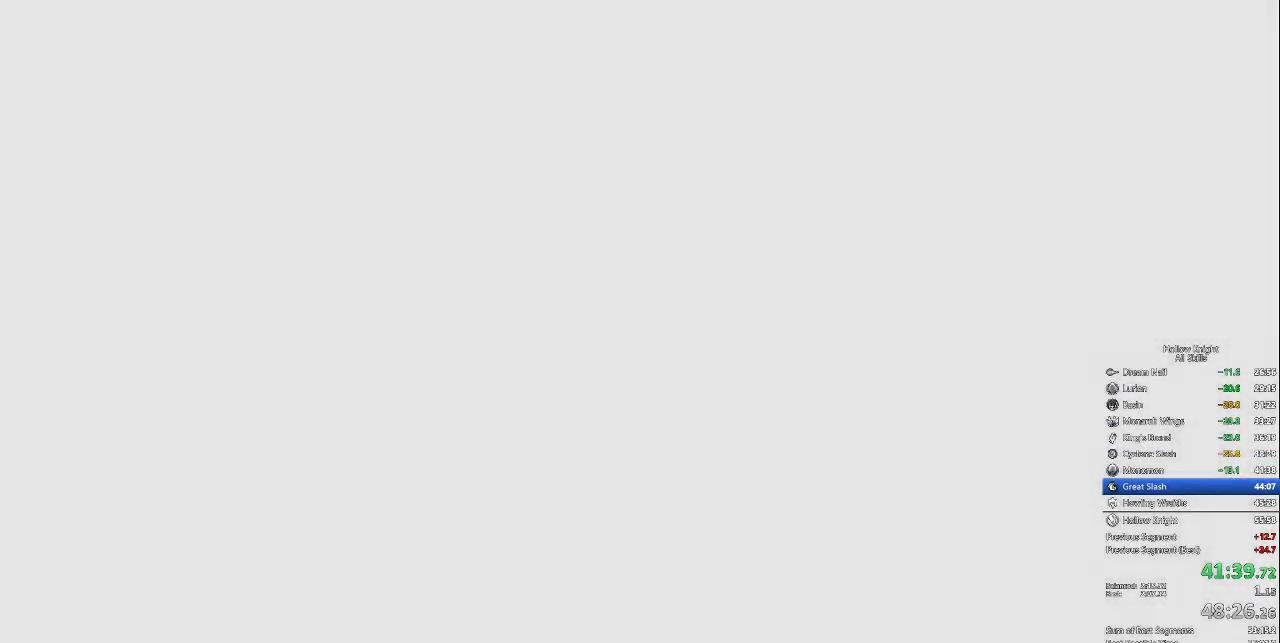
{"keys": ["dash", "jump", "left", "up"], "events": [[50, "nail", "up"], [50, "up", "down"], [100, "dash", "down"], [100, "jump", "down"], [100, "right", "down"], [183, "dash", "up"], [183, "jump", "up"], [183, "left", "up"], [183, "nail", "down"], [183, "up", "up"], [233, "nail", "up"], [283, "dash", "down"], [283, "down", "down"], [283, "jump", "down"], [333, "right", "up"], [367, "dash", "up"], [367, "left", "down"], [367, "nail", "down"], [383, "down", "up"], [383, "jump", "up"], [433, "nail", "up"], [483, "dash", "down"], [483, "jump", "down"], [483, "up", "down"]]}
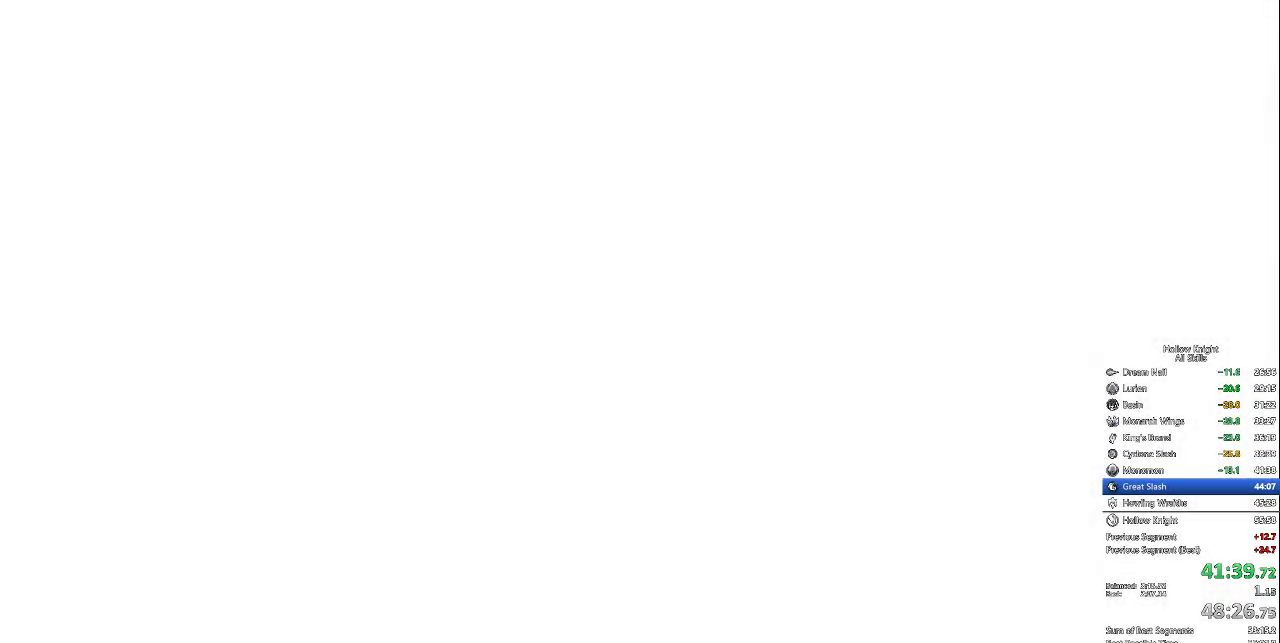
{"keys": ["nail", "right"], "events": [[67, "dash", "up"], [67, "jump", "up"], [67, "left", "up"], [67, "nail", "down"], [67, "right", "down"], [67, "up", "up"], [117, "nail", "up"], [183, "dash", "down"], [183, "down", "down"], [183, "jump", "down"], [283, "dash", "up"], [283, "down", "up"], [283, "jump", "up"], [283, "left", "down"], [283, "nail", "down"], [283, "right", "up"], [367, "dash", "down"], [367, "jump", "down"], [367, "nail", "up"], [367, "up", "down"], [467, "dash", "up"], [467, "jump", "up"], [467, "left", "up"], [467, "nail", "down"], [467, "right", "down"], [467, "up", "up"]]}
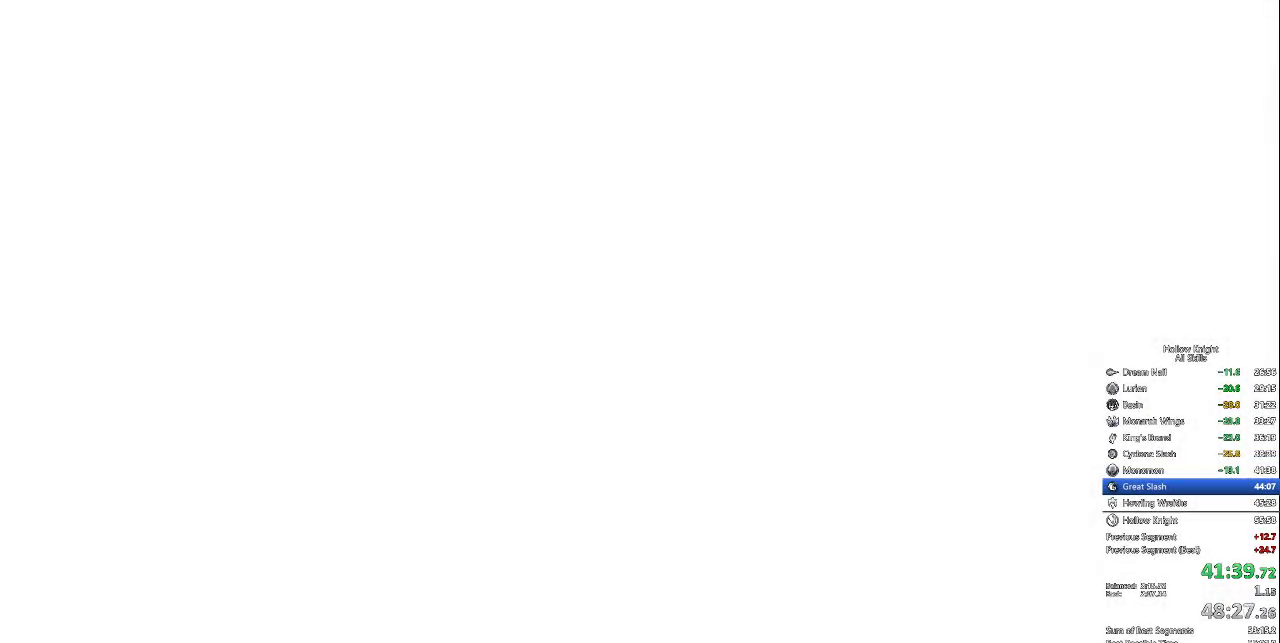
{"keys": ["dash", "down", "jump", "right"], "events": [[117, "dash", "down"], [117, "down", "down"], [117, "jump", "down"], [117, "nail", "up"], [117, "right", "up"], [150, "left", "down"], [200, "dash", "up"], [200, "down", "up"], [200, "jump", "up"], [200, "nail", "down"], [300, "dash", "down"], [300, "jump", "down"], [300, "nail", "up"], [300, "up", "down"], [350, "right", "down"], [400, "dash", "up"], [400, "jump", "up"], [400, "left", "up"], [400, "nail", "down"], [400, "up", "up"], [483, "dash", "down"], [483, "down", "down"], [483, "jump", "down"], [483, "nail", "up"]]}
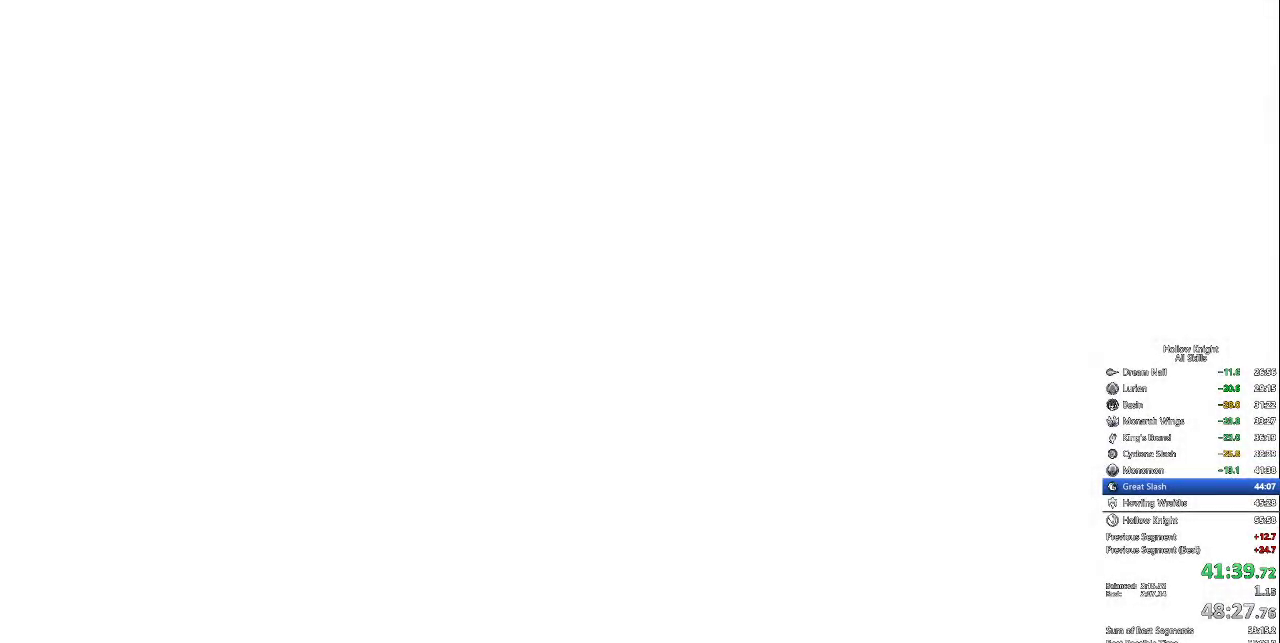
{"keys": ["left", "nail", "up"]}
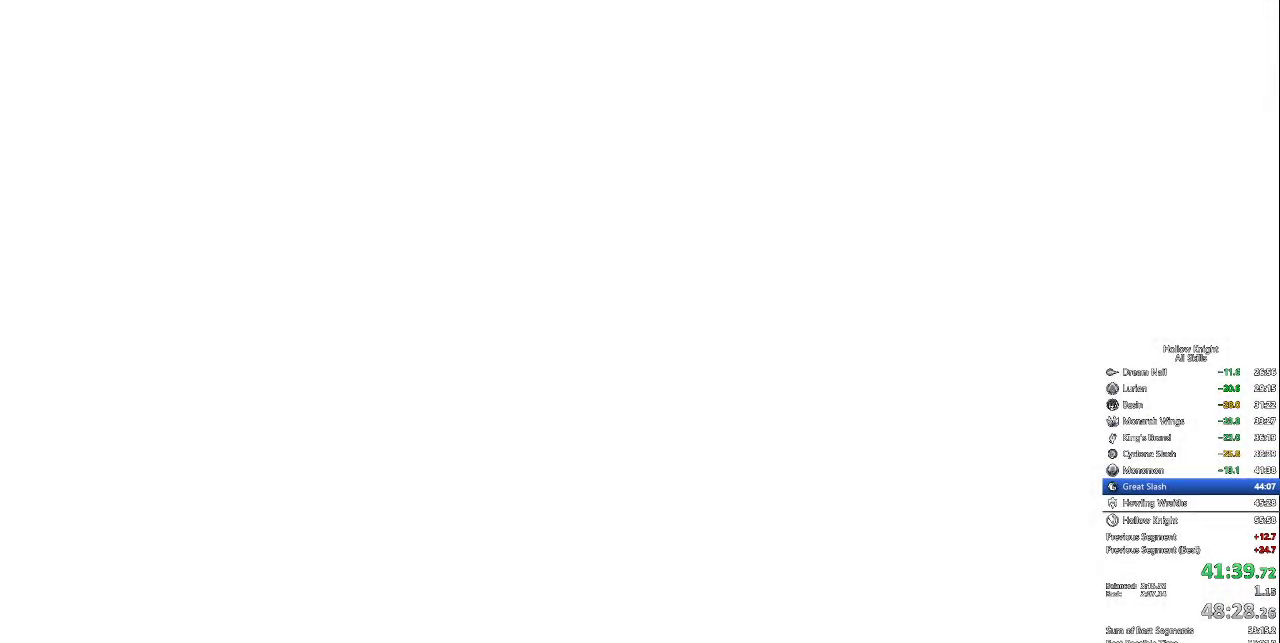
{"keys": ["dash", "jump", "left", "up"], "events": [[50, "dash", "down"], [50, "jump", "down"], [50, "nail", "up"], [100, "right", "down"], [150, "dash", "up"], [150, "jump", "up"], [150, "left", "up"], [150, "nail", "down"], [150, "up", "up"], [233, "down", "down"], [233, "nail", "up"], [283, "dash", "down"], [283, "jump", "down"], [283, "right", "up"], [333, "dash", "up"], [333, "down", "up"], [333, "jump", "up"], [333, "left", "down"], [383, "nail", "down"], [467, "dash", "down"], [467, "jump", "down"], [467, "nail", "up"], [467, "up", "down"]]}
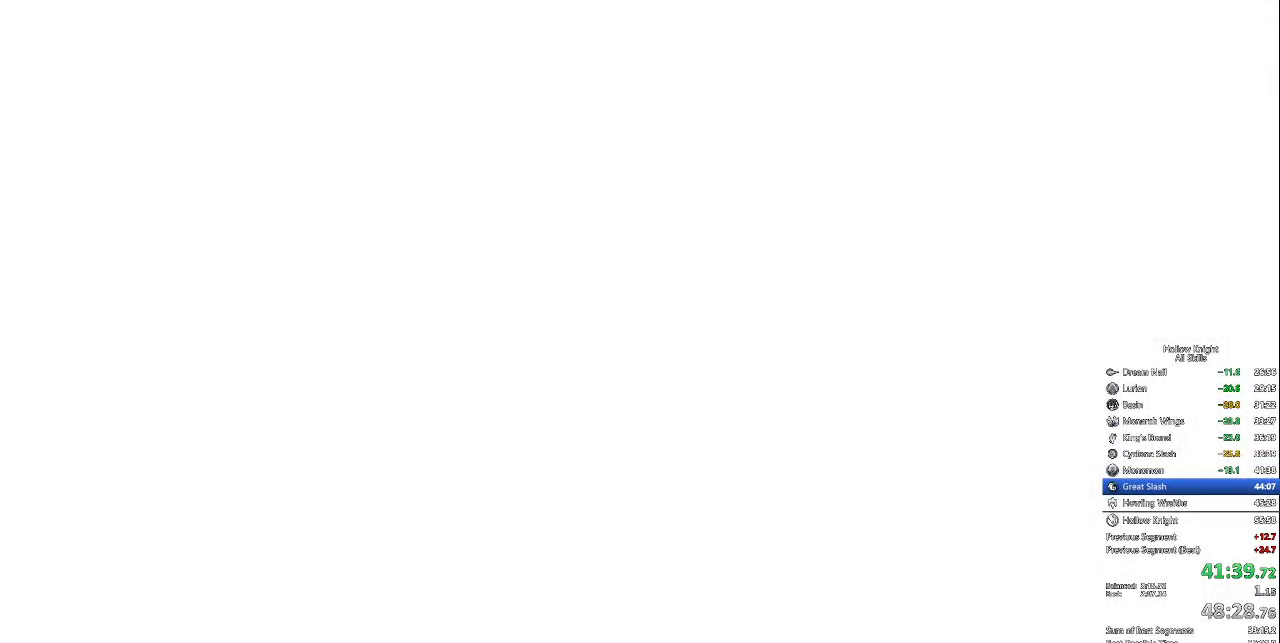
{"keys": ["nail", "right"], "events": [[17, "dash", "up"], [17, "right", "down"], [67, "jump", "up"], [67, "left", "up"], [67, "nail", "down"], [67, "up", "up"], [167, "dash", "down"], [167, "jump", "down"], [167, "nail", "up"], [250, "dash", "up"], [250, "jump", "up"], [250, "left", "down"], [250, "nail", "down"], [250, "right", "up"], [400, "dash", "down"], [400, "jump", "down"], [400, "nail", "up"], [400, "up", "down"], [433, "right", "down"], [483, "dash", "up"], [483, "jump", "up"], [483, "left", "up"], [483, "nail", "down"], [483, "up", "up"]]}
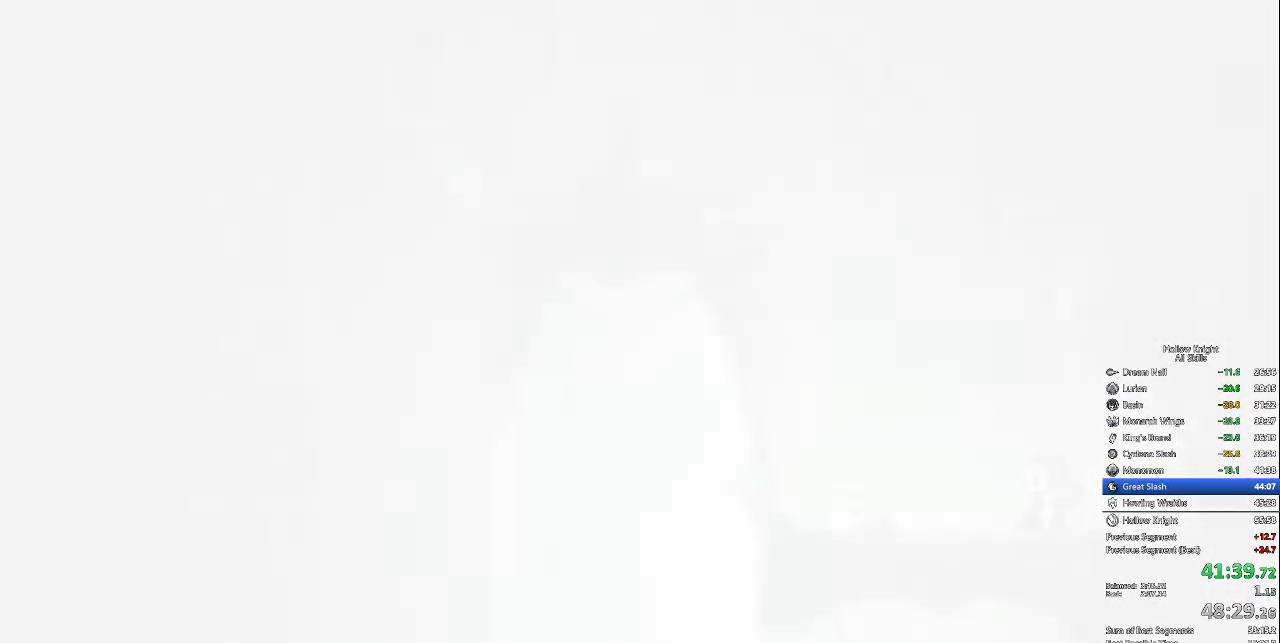
{"keys": ["down", "nail", "right"], "events": [[83, "dash", "down"], [83, "down", "down"], [83, "jump", "down"], [83, "nail", "up"], [133, "right", "up"], [167, "dash", "up"], [167, "down", "up"], [167, "jump", "up"], [167, "left", "down"], [167, "nail", "down"], [267, "dash", "down"], [267, "jump", "down"], [267, "nail", "up"], [317, "dash", "up"], [317, "jump", "up"], [317, "up", "down"], [367, "left", "up"], [367, "nail", "down"], [367, "right", "down"], [400, "up", "up"], [450, "dash", "down"], [450, "down", "down"], [450, "jump", "down"], [450, "nail", "up"], [500, "dash", "up"], [500, "jump", "up"], [500, "nail", "down"]]}
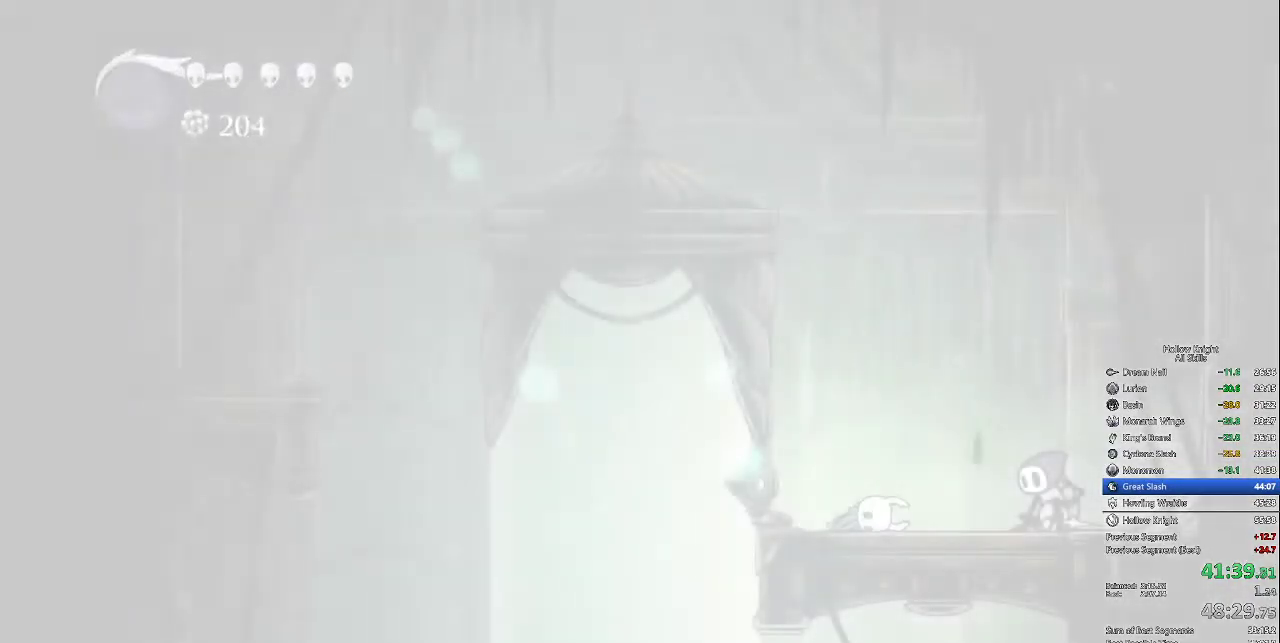
{"keys": ["dash", "down", "jump", "left", "right"], "events": [[67, "dash", "down"], [67, "down", "up"], [67, "jump", "down"], [67, "left", "down"], [67, "nail", "up"], [67, "right", "up"], [100, "dash", "up"], [100, "jump", "up"], [150, "nail", "down"], [150, "right", "down"], [200, "left", "up"], [200, "nail", "up"], [250, "dash", "down"], [250, "jump", "down"], [283, "dash", "up"], [283, "jump", "up"], [283, "left", "down"], [283, "right", "up"], [333, "down", "down"], [333, "nail", "down"], [383, "down", "up"], [383, "left", "up"], [383, "right", "down"], [433, "dash", "down"], [433, "jump", "down"], [433, "nail", "up"], [483, "down", "down"], [483, "left", "down"]]}
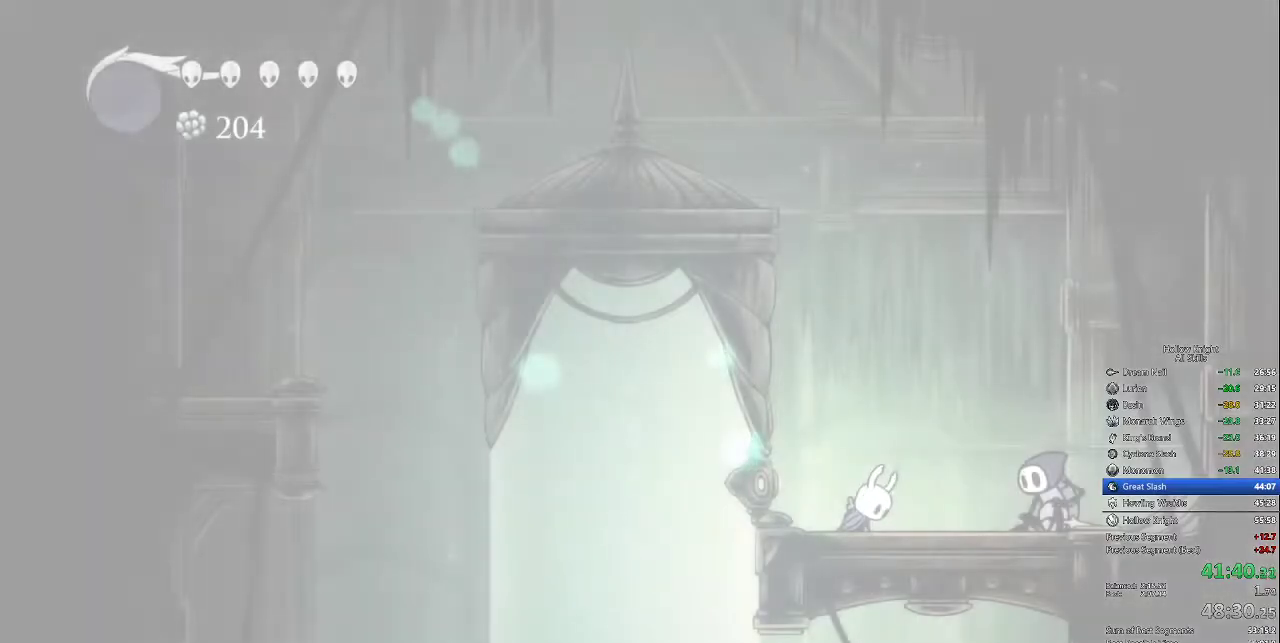
{"keys": ["right"], "events": [[17, "dash", "up"], [17, "jump", "up"], [17, "left", "up"], [17, "right", "up"], [67, "down", "up"], [67, "right", "down"], [167, "dash", "down"], [167, "jump", "down"], [167, "left", "down"], [217, "dash", "up"], [217, "jump", "up"], [217, "left", "up"], [300, "dash", "down"], [300, "down", "down"], [300, "jump", "down"], [300, "left", "down"], [350, "down", "up"], [350, "right", "up"], [400, "dash", "up"], [400, "jump", "up"], [450, "left", "up"], [450, "nail", "down"], [450, "right", "down"], [483, "nail", "up"]]}
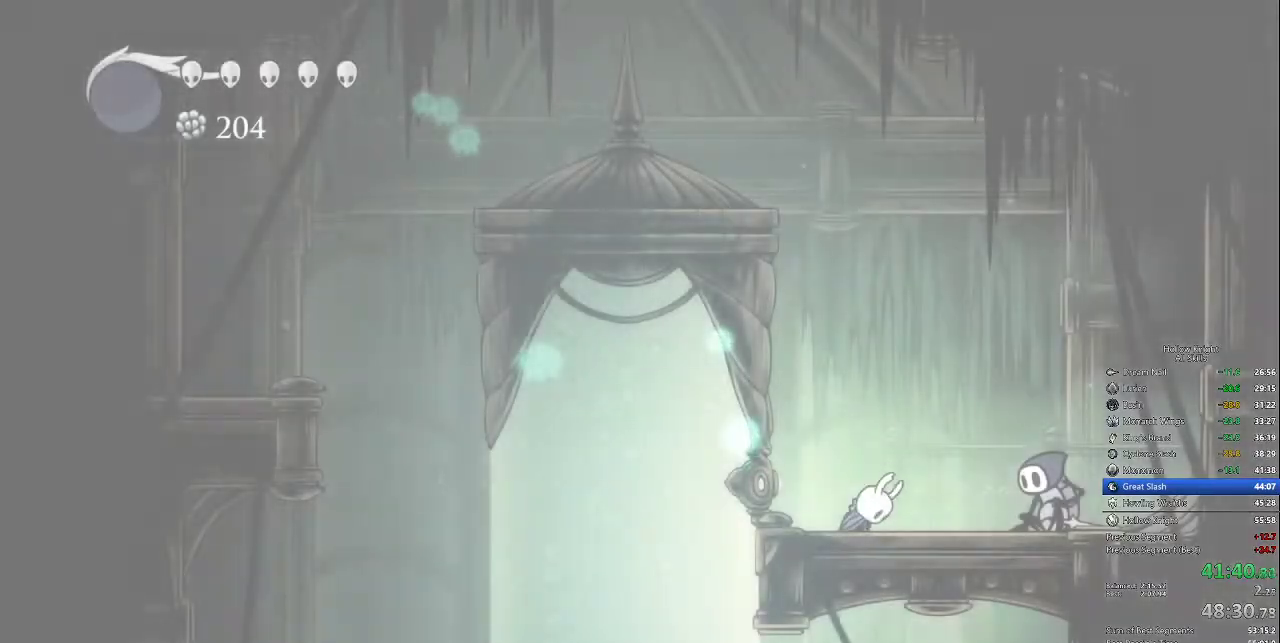
{"keys": ["left"], "events": [[33, "dash", "down"], [33, "jump", "down"], [33, "left", "down"], [33, "right", "up"], [83, "dash", "up"], [83, "jump", "up"], [133, "left", "up"], [317, "left", "down"]]}
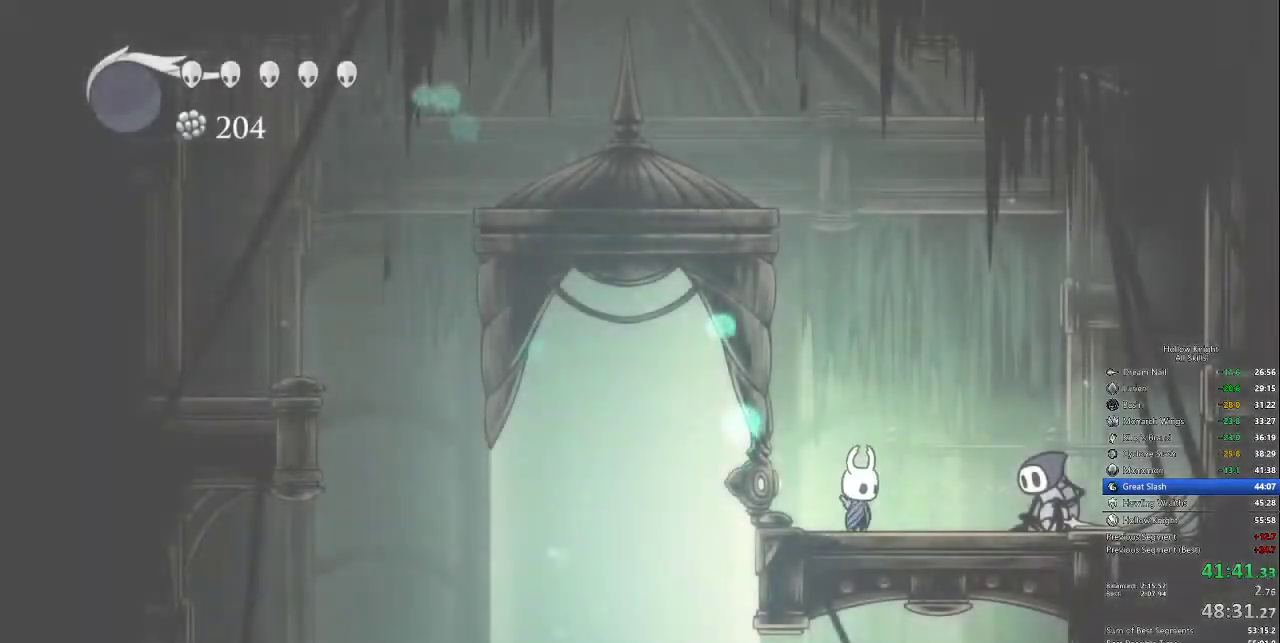
{"keys": ["jump", "left"], "events": [[233, "jump", "down"]]}
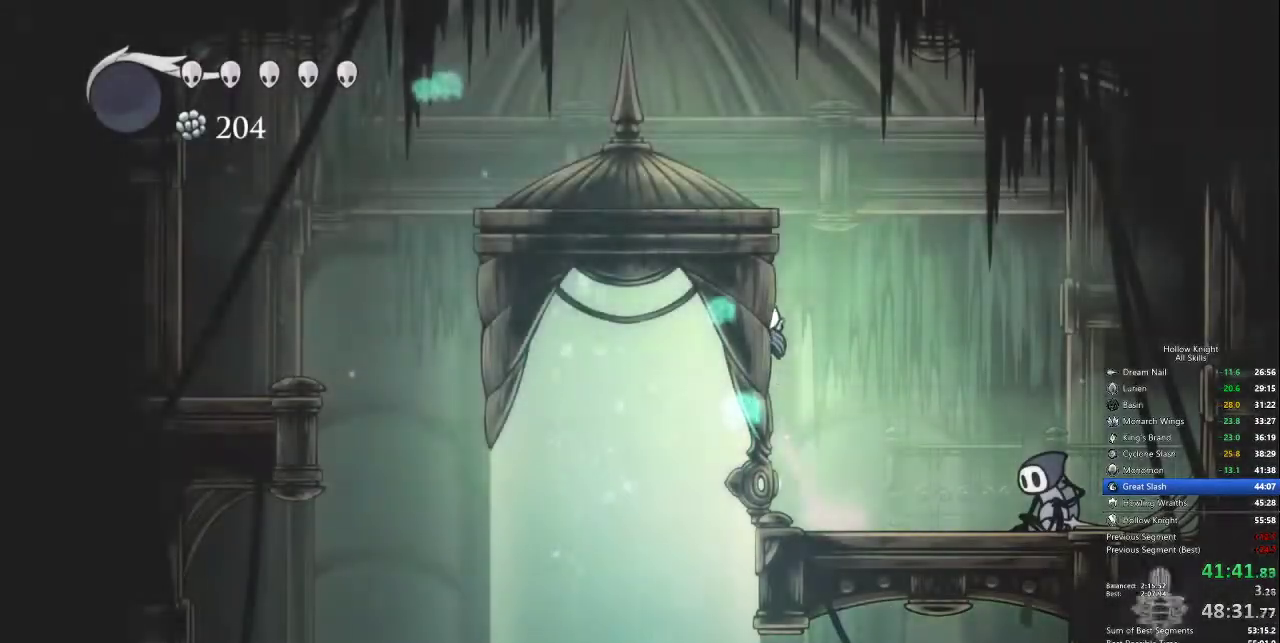
{"keys": ["dash", "left"], "events": [[17, "jump", "up"], [100, "jump", "down"], [350, "dash", "down"], [400, "jump", "up"]]}
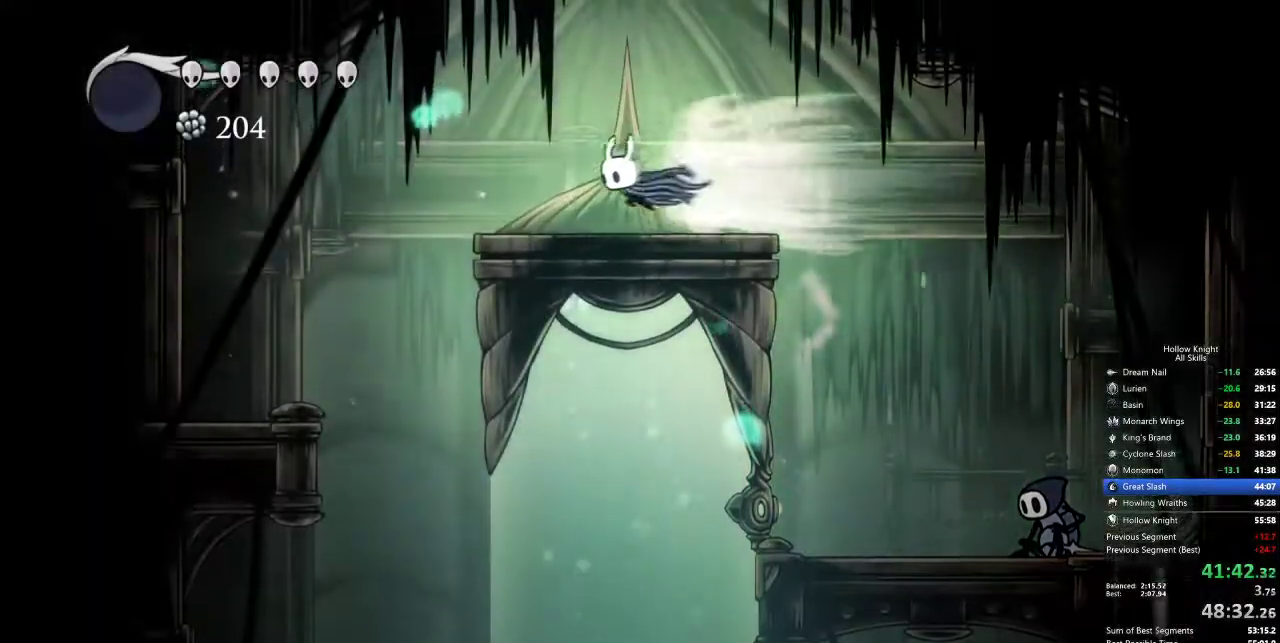
{"keys": [], "events": [[33, "dash", "up"], [317, "inv", "down"], [317, "left", "up"], [417, "inv", "up"]]}
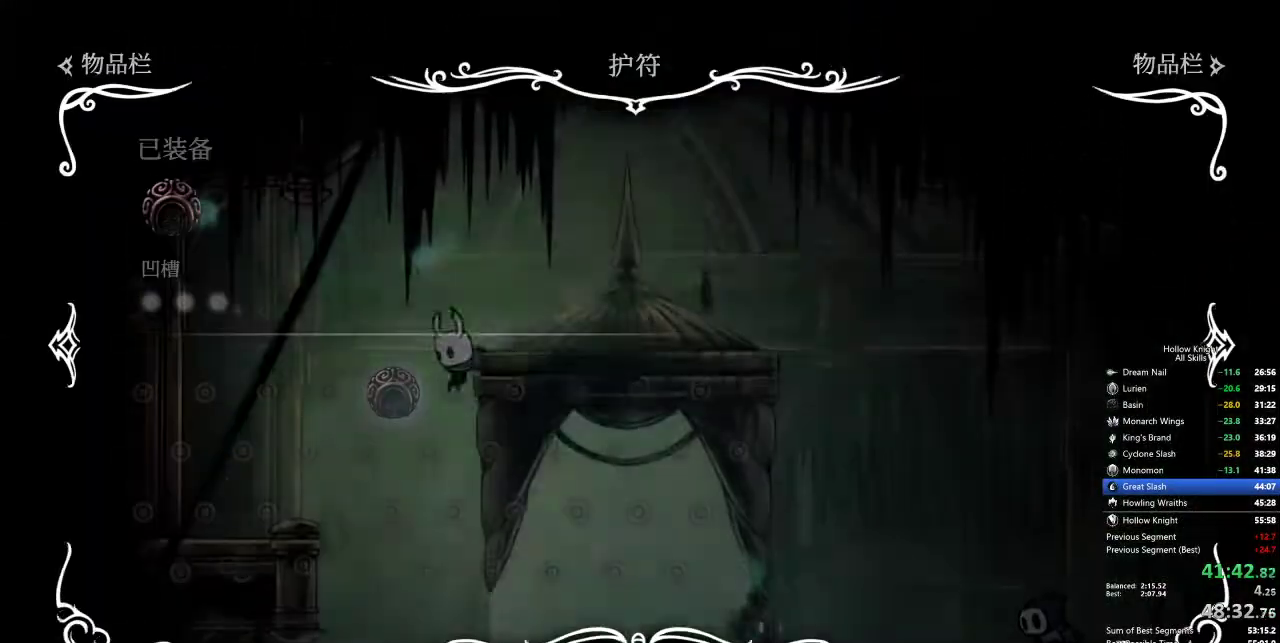
{"keys": [], "events": []}
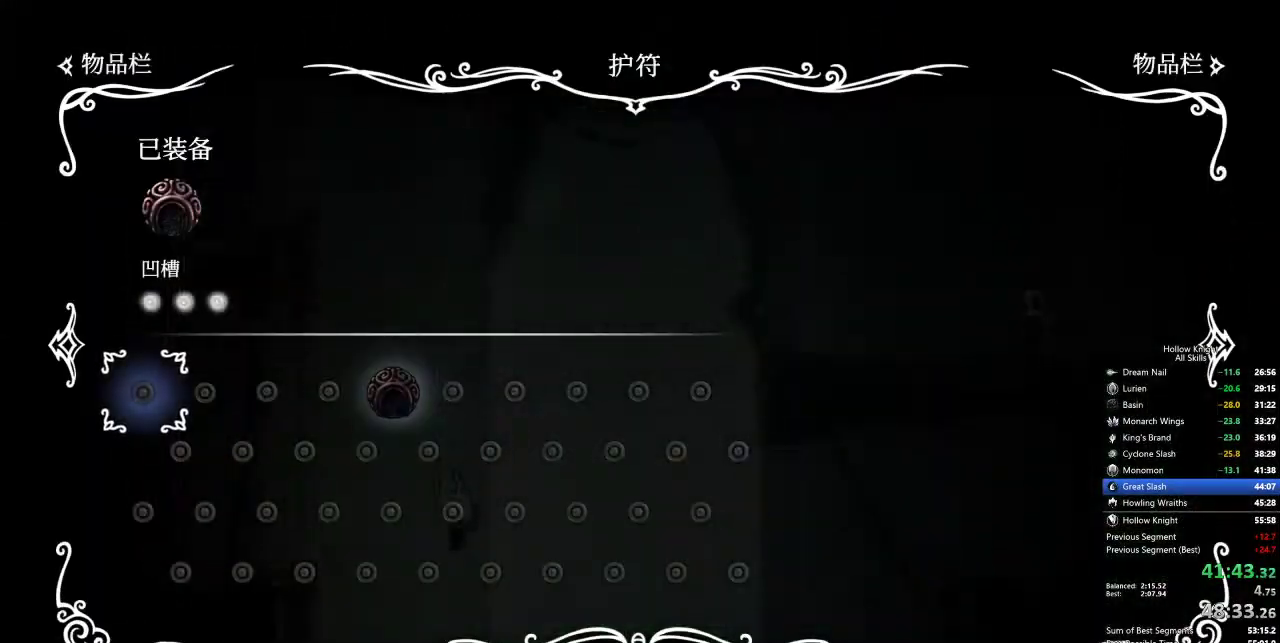
{"keys": ["right"], "events": [[250, "inv", "down"], [350, "inv", "up"], [400, "right", "down"]]}
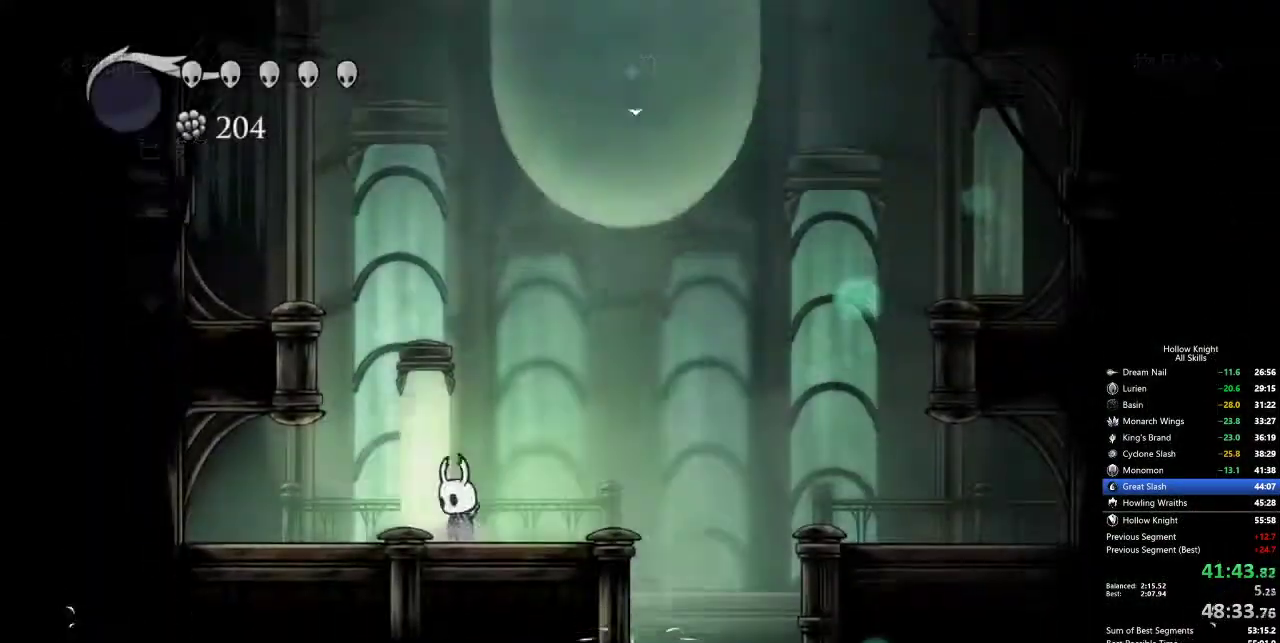
{"keys": [], "events": [[183, "dash", "down"], [267, "dash", "up"], [450, "right", "up"]]}
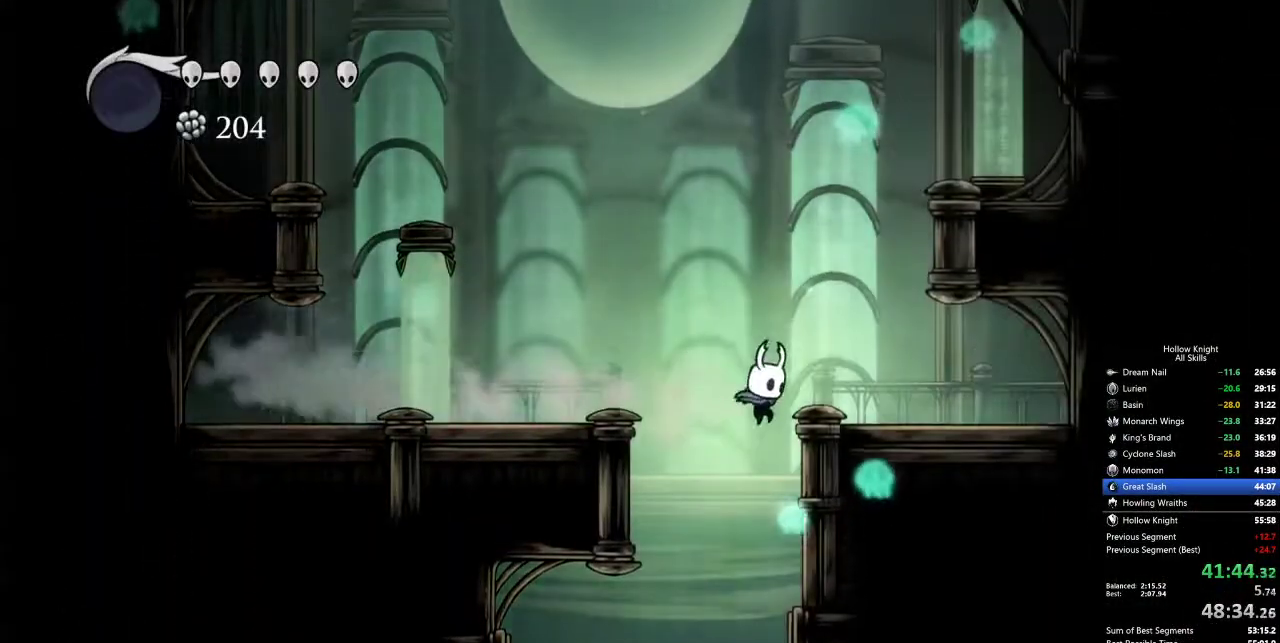
{"keys": [], "events": []}
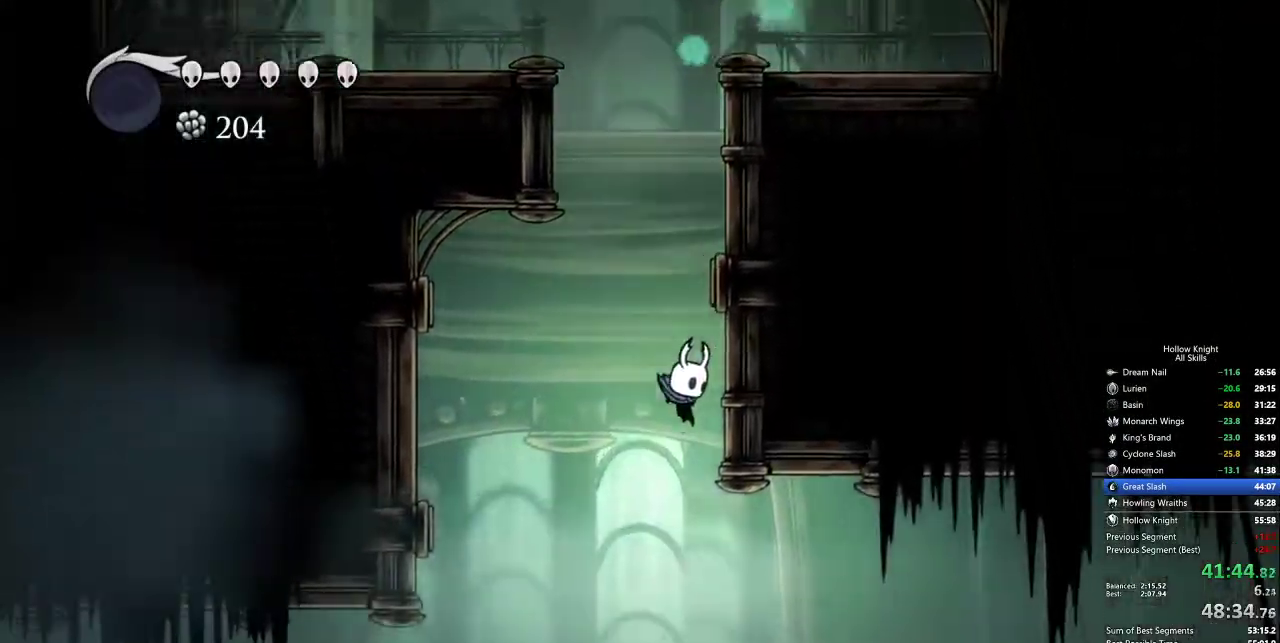
{"keys": ["right"], "events": [[67, "right", "down"], [150, "dash", "down"], [300, "dash", "up"]]}
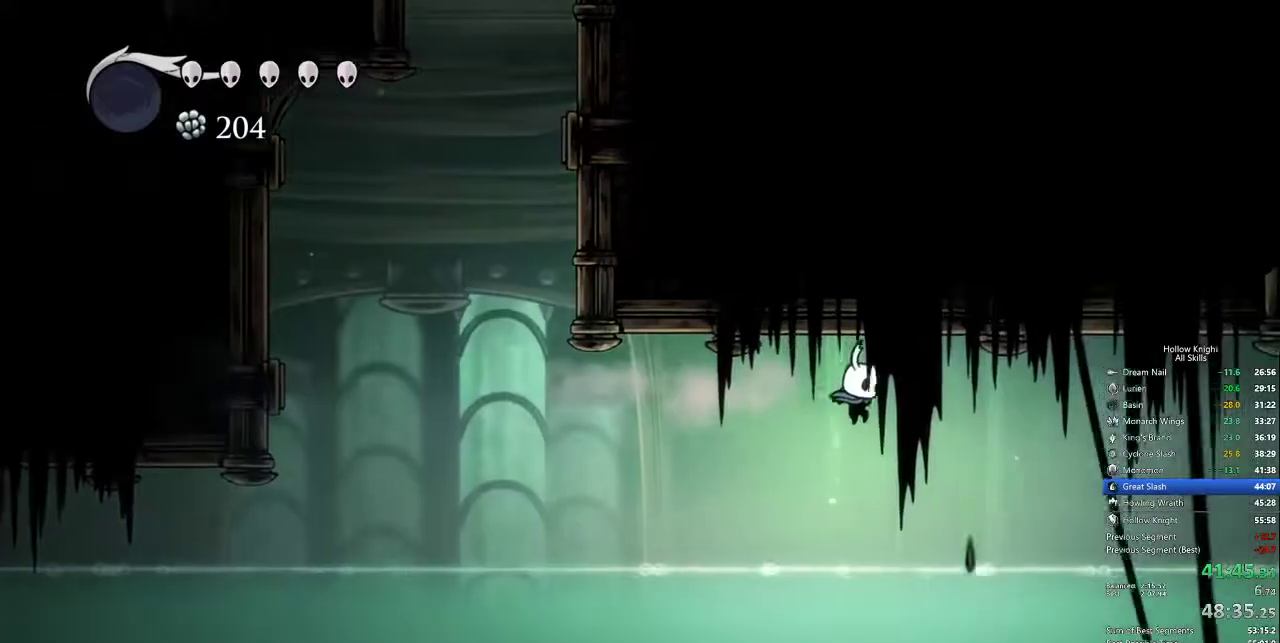
{"keys": ["jump", "right"], "events": [[367, "jump", "down"]]}
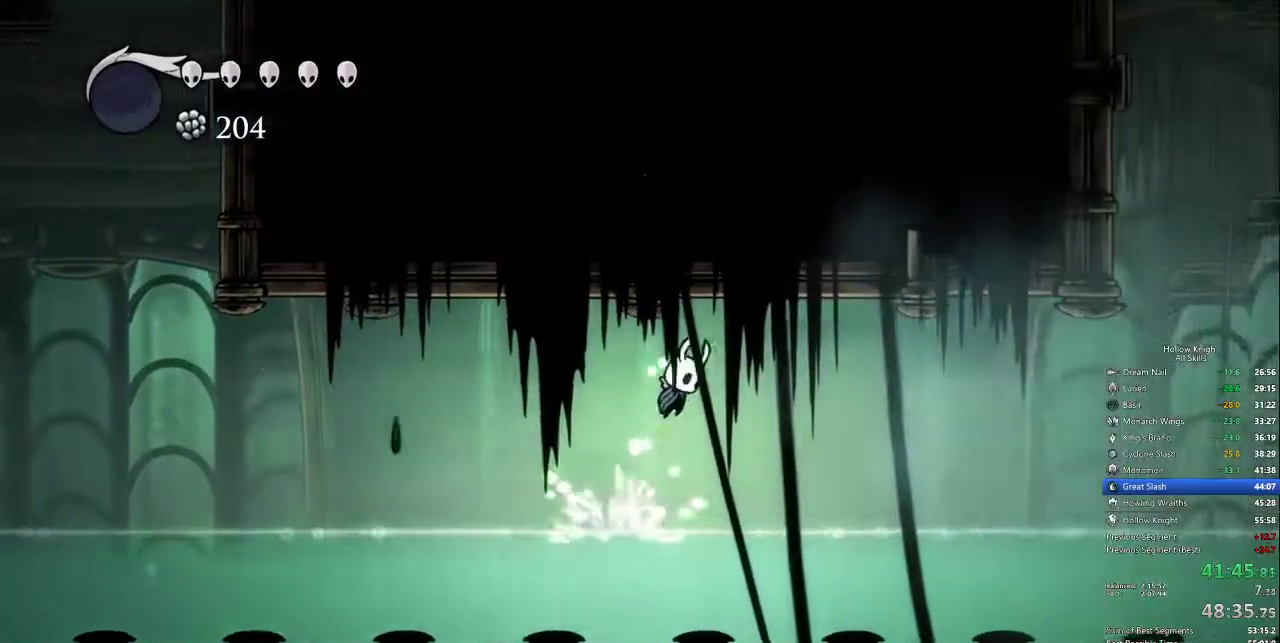
{"keys": ["right"], "events": [[50, "jump", "up"], [100, "dash", "down"], [383, "dash", "up"]]}
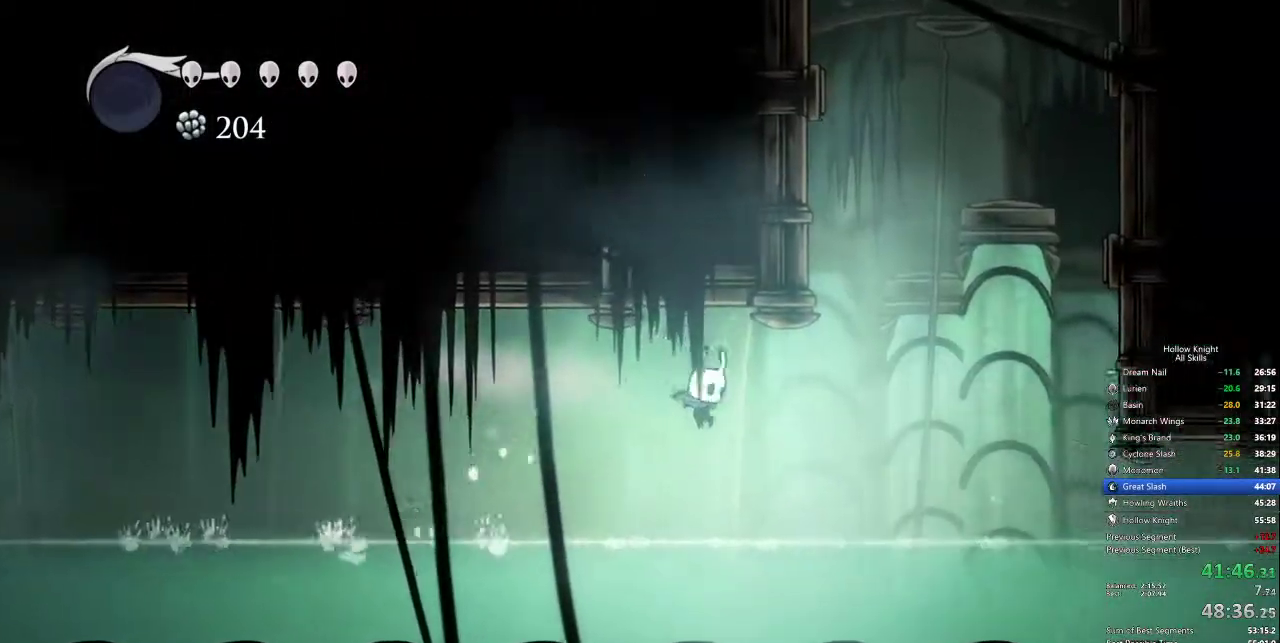
{"keys": ["jump", "left"], "events": [[17, "jump", "down"], [400, "left", "down"], [450, "right", "up"]]}